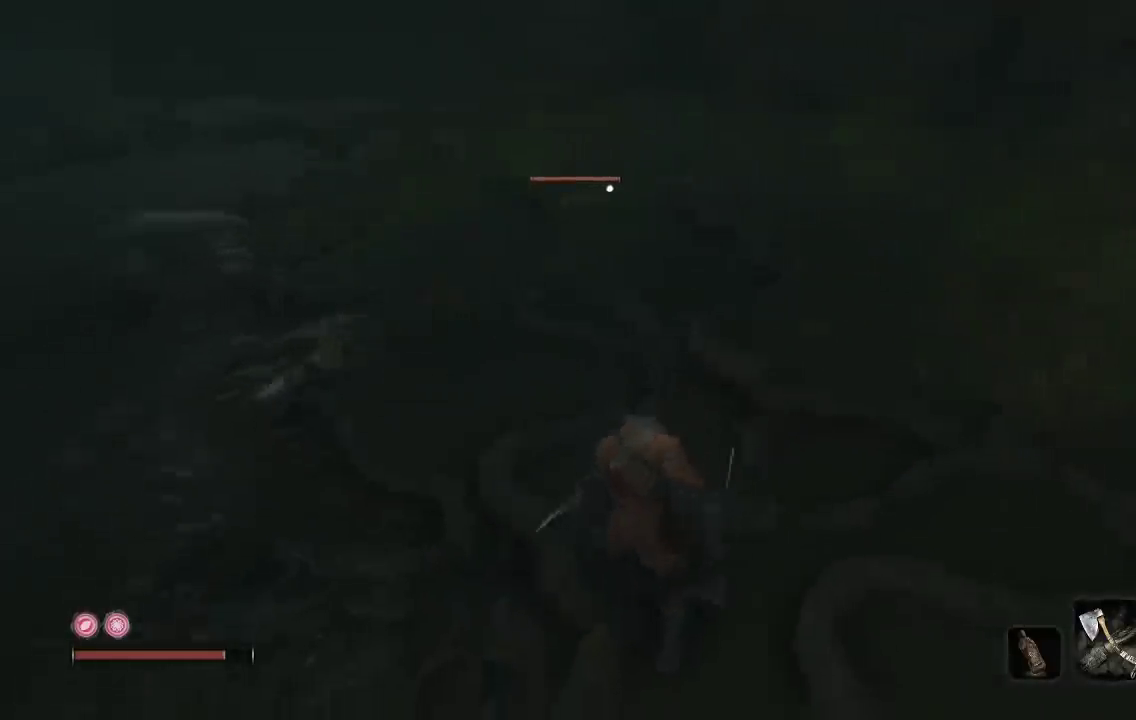
Gameplay with a controller (Xbox layout); each line is a JSON object with the inputs held at the frame after it. "events" lists button and stick changes between this image and that frame as [ms after this image, input, new state], when the widget could be followed in between.
{"buttons": ["R1"], "left_stick": "up-left", "right_stick": "center", "events": [[100, "left_stick", "up-left"], [100, "right_stick", "down-left"], [217, "right_stick", "center"], [383, "R1", "down"]]}
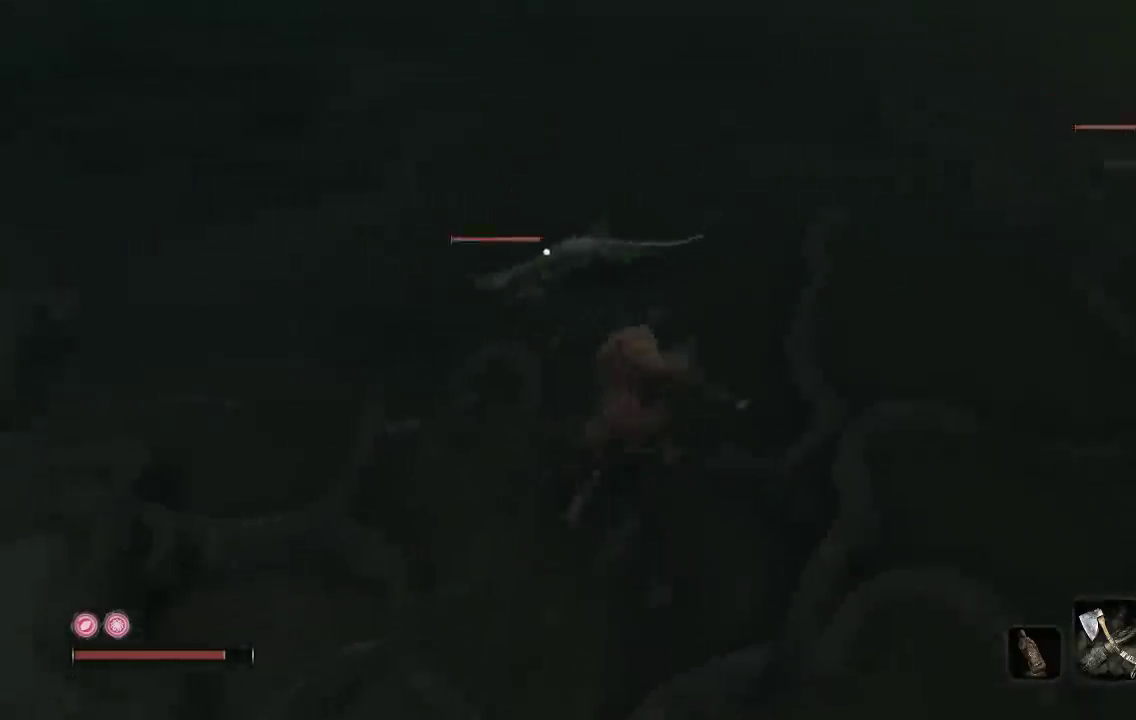
{"buttons": [], "left_stick": "left", "right_stick": "center", "events": [[17, "R1", "up"], [50, "left_stick", "up"], [217, "left_stick", "up-left"], [400, "left_stick", "left"]]}
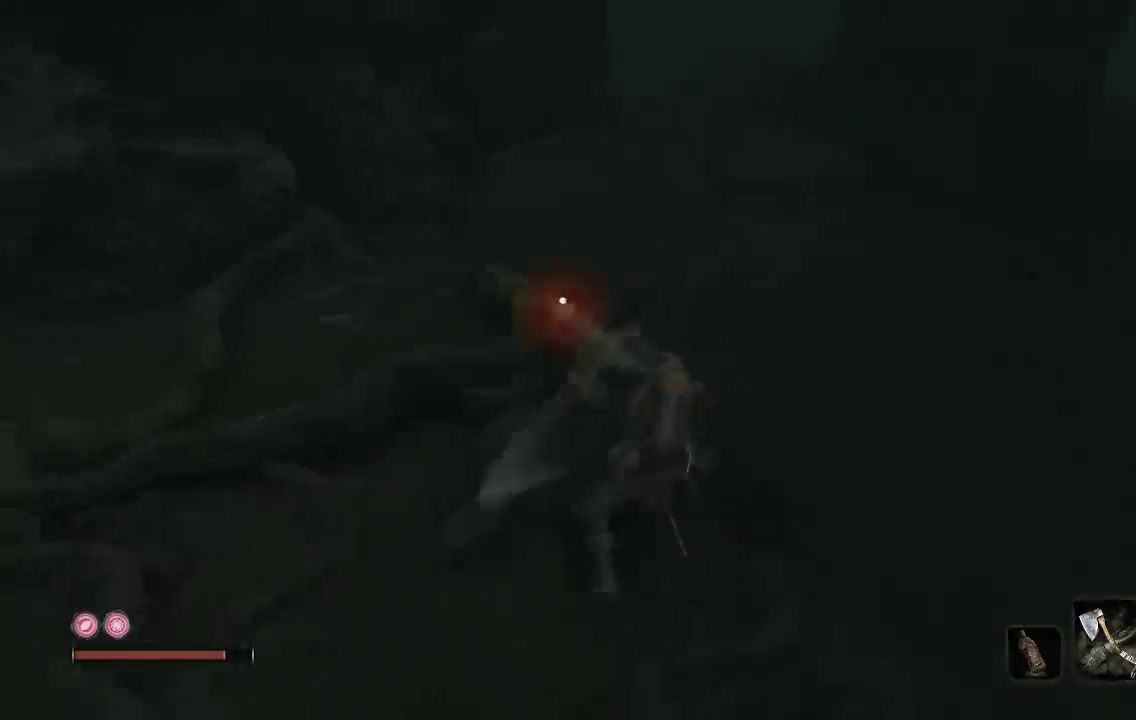
{"buttons": [], "left_stick": "down-left", "right_stick": "right", "events": [[117, "left_stick", "up-left"], [283, "right_stick", "right"], [350, "left_stick", "left"], [433, "left_stick", "down-left"]]}
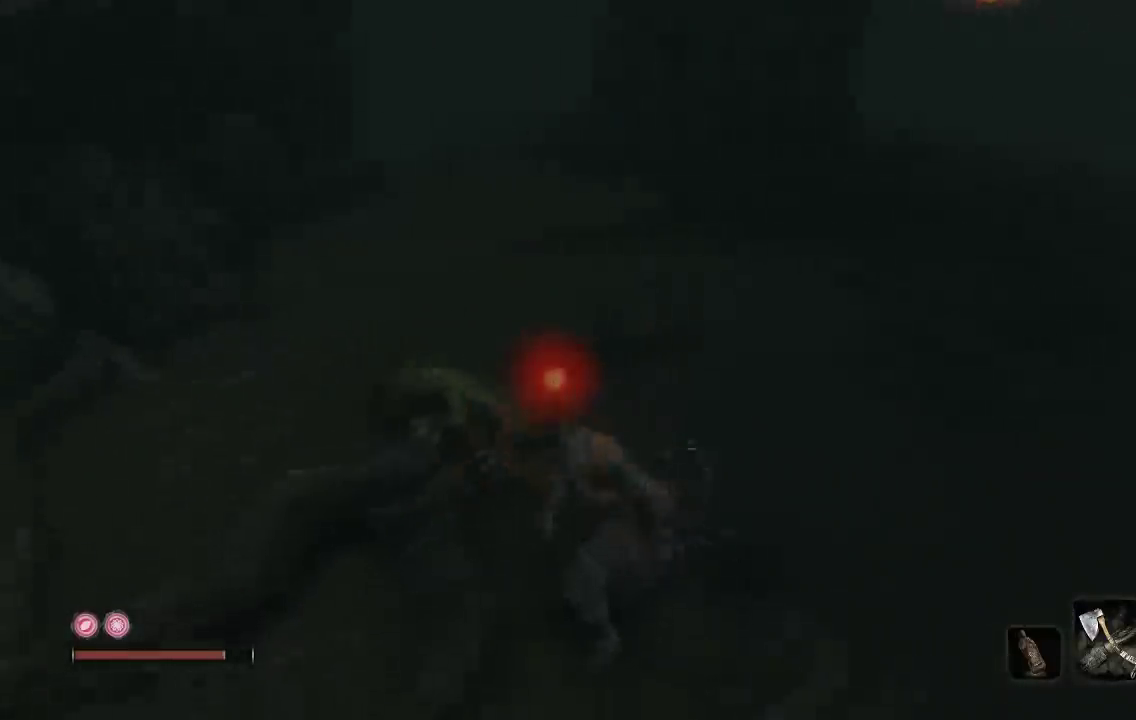
{"buttons": [], "left_stick": "down", "right_stick": "center", "events": [[150, "left_stick", "down"], [300, "right_stick", "up-right"], [367, "right_stick", "center"]]}
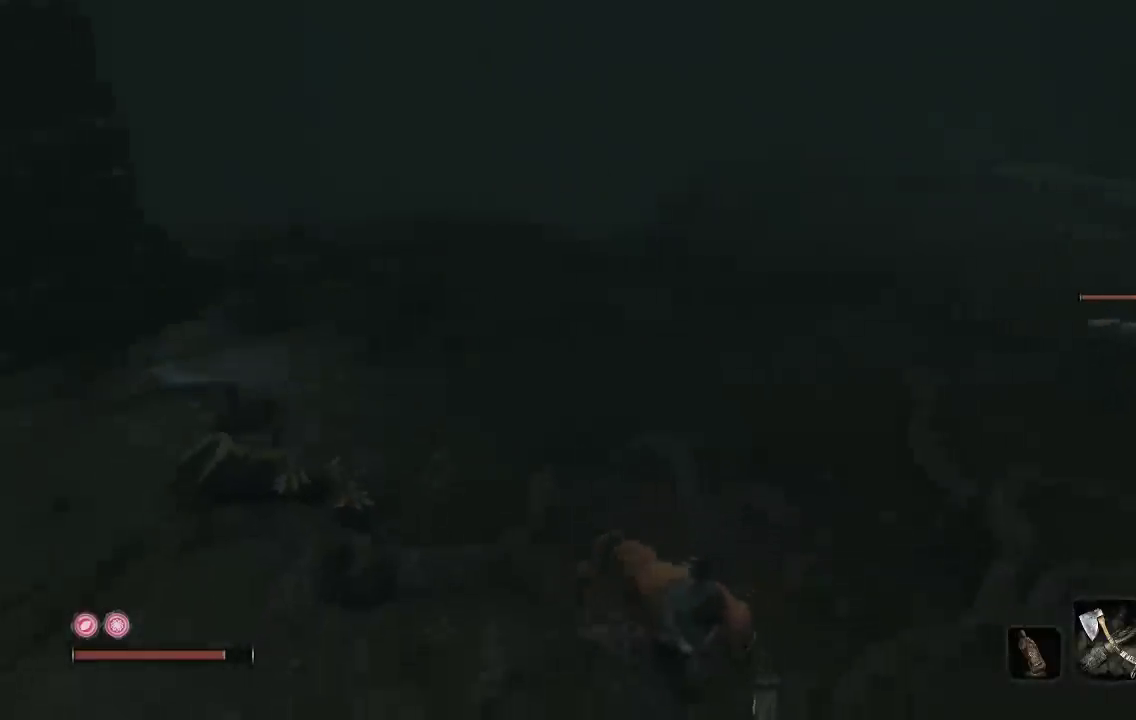
{"buttons": [], "left_stick": "up", "right_stick": "center", "events": [[83, "right_stick", "right"], [183, "left_stick", "down-left"], [250, "left_stick", "left"], [250, "right_stick", "center"], [300, "left_stick", "up-left"], [350, "left_stick", "up"]]}
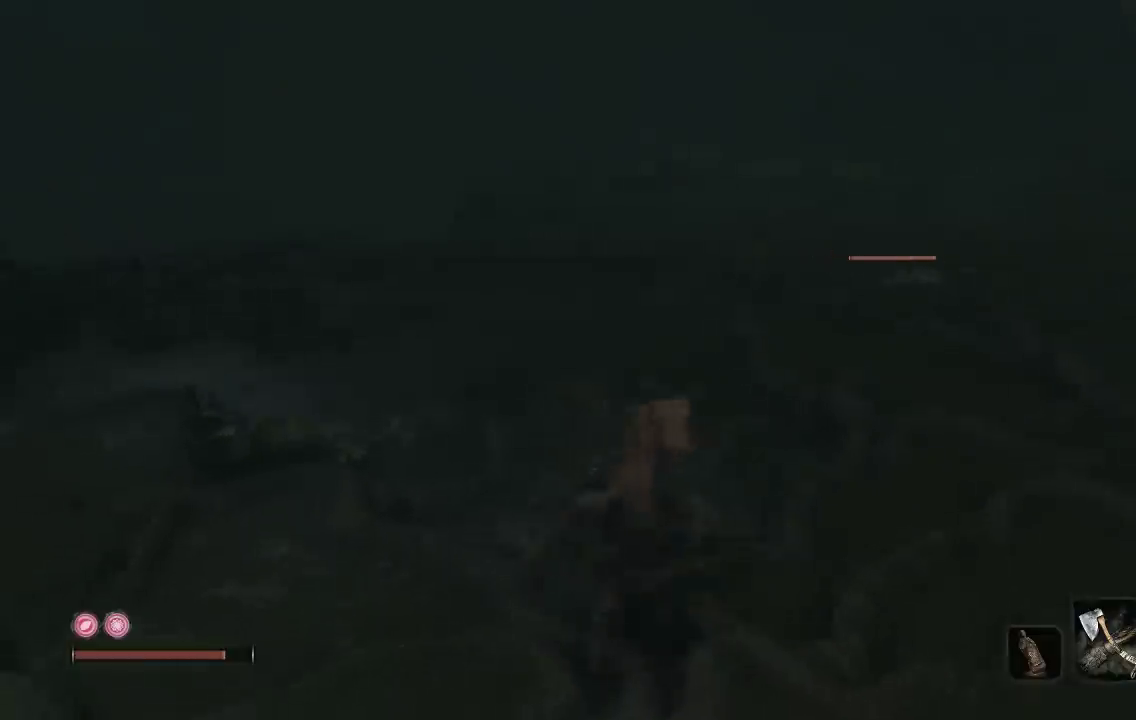
{"buttons": [], "left_stick": "up-left", "right_stick": "center", "events": [[100, "left_stick", "up-right"], [300, "left_stick", "up"], [450, "left_stick", "up-left"]]}
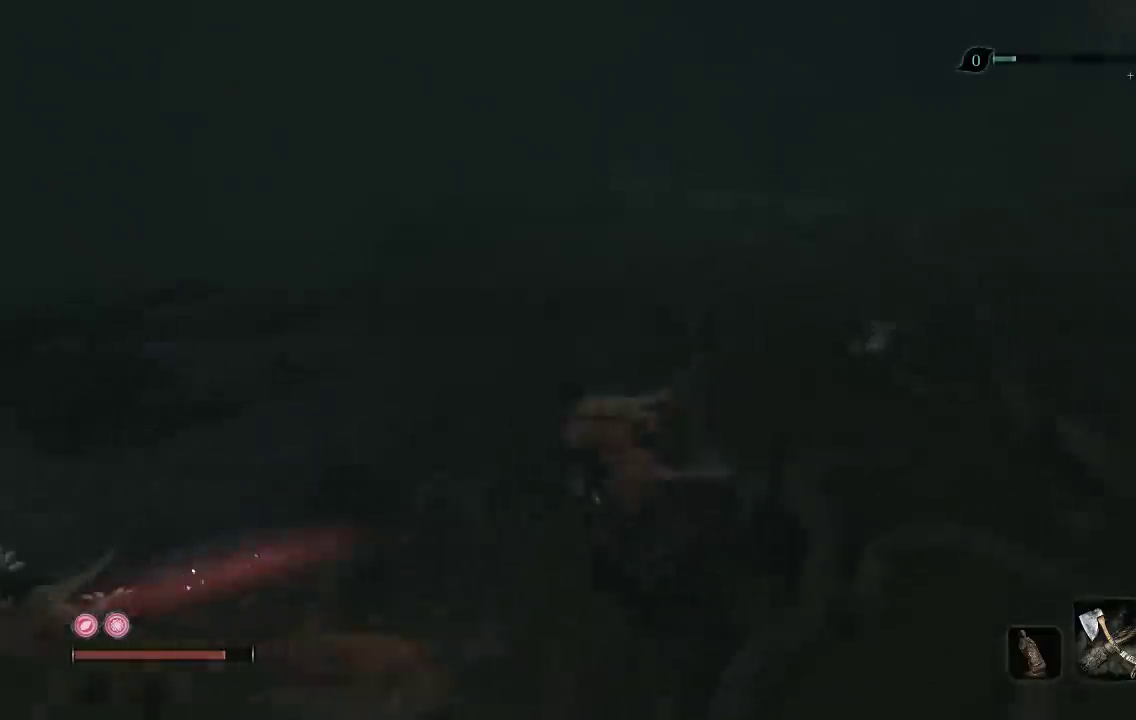
{"buttons": [], "left_stick": "left", "right_stick": "right", "events": [[17, "right_stick", "down-right"], [50, "left_stick", "left"], [450, "right_stick", "right"]]}
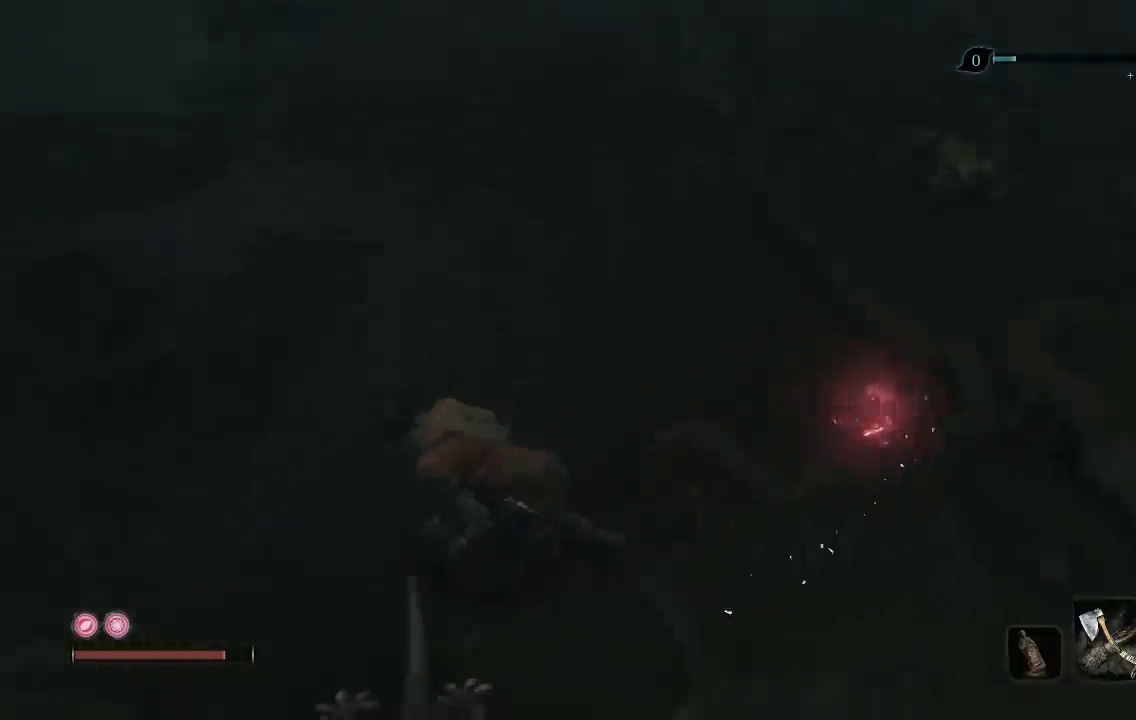
{"buttons": [], "left_stick": "up-left", "right_stick": "up-right", "events": [[133, "left_stick", "up-left"], [217, "left_stick", "up"], [267, "right_stick", "up-right"], [467, "left_stick", "up-left"]]}
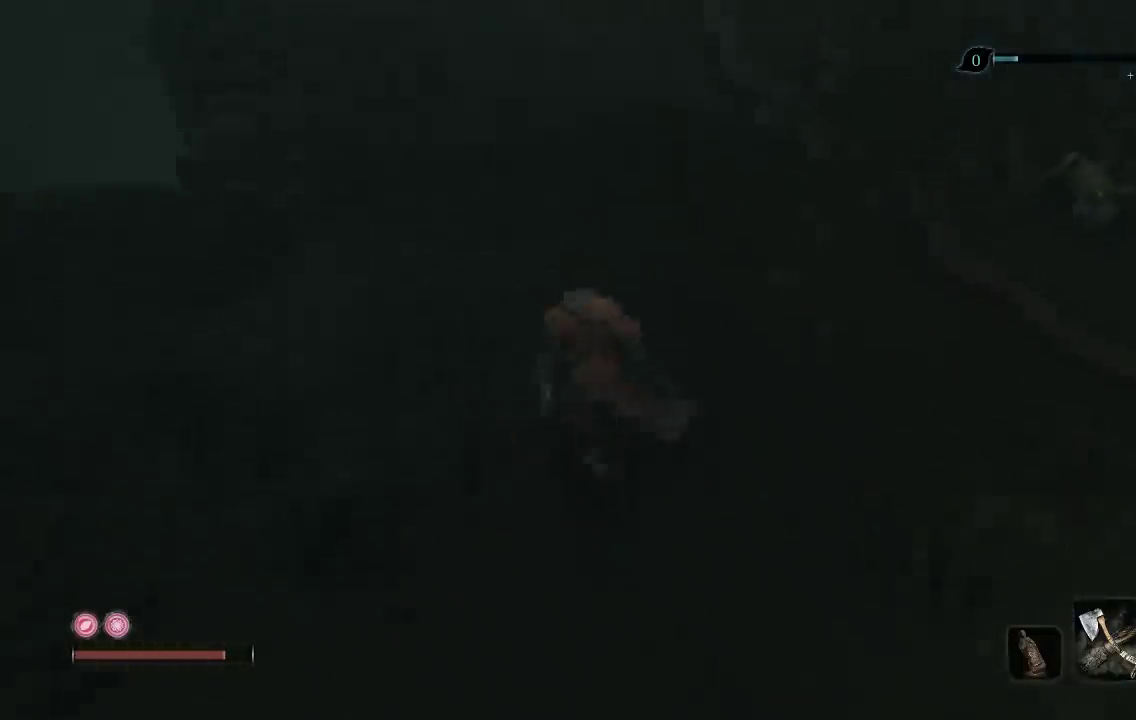
{"buttons": [], "left_stick": "up-right", "right_stick": "right", "events": [[133, "left_stick", "up"], [167, "right_stick", "right"], [417, "left_stick", "up-right"]]}
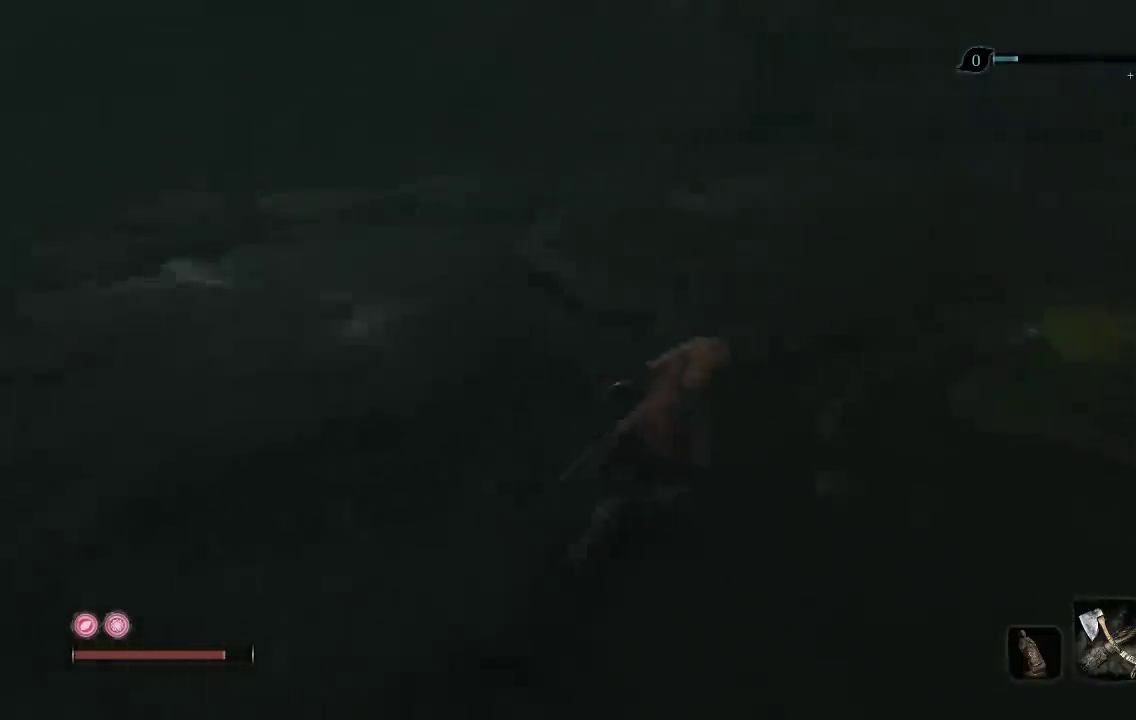
{"buttons": [], "left_stick": "up-right", "right_stick": "center", "events": [[133, "R1", "down"], [183, "right_stick", "center"], [200, "left_stick", "up"], [233, "R1", "up"], [417, "left_stick", "up-right"]]}
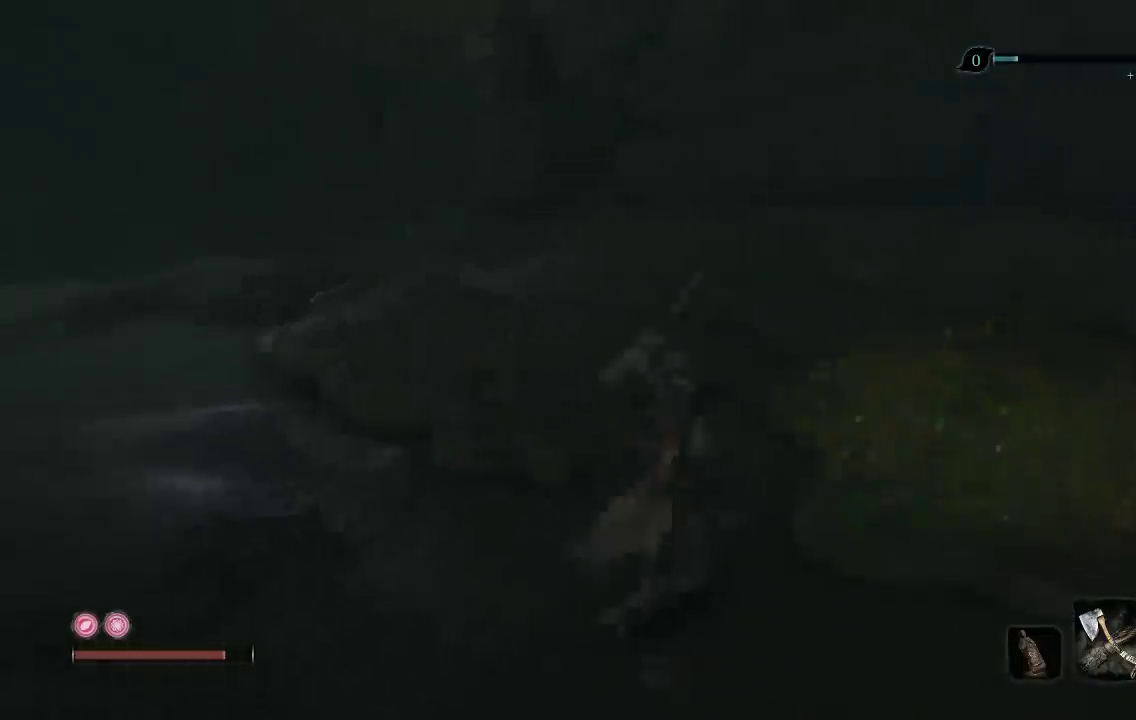
{"buttons": [], "left_stick": "left", "right_stick": "center", "events": [[150, "left_stick", "up-left"], [217, "left_stick", "left"], [267, "B", "down"], [333, "B", "up"]]}
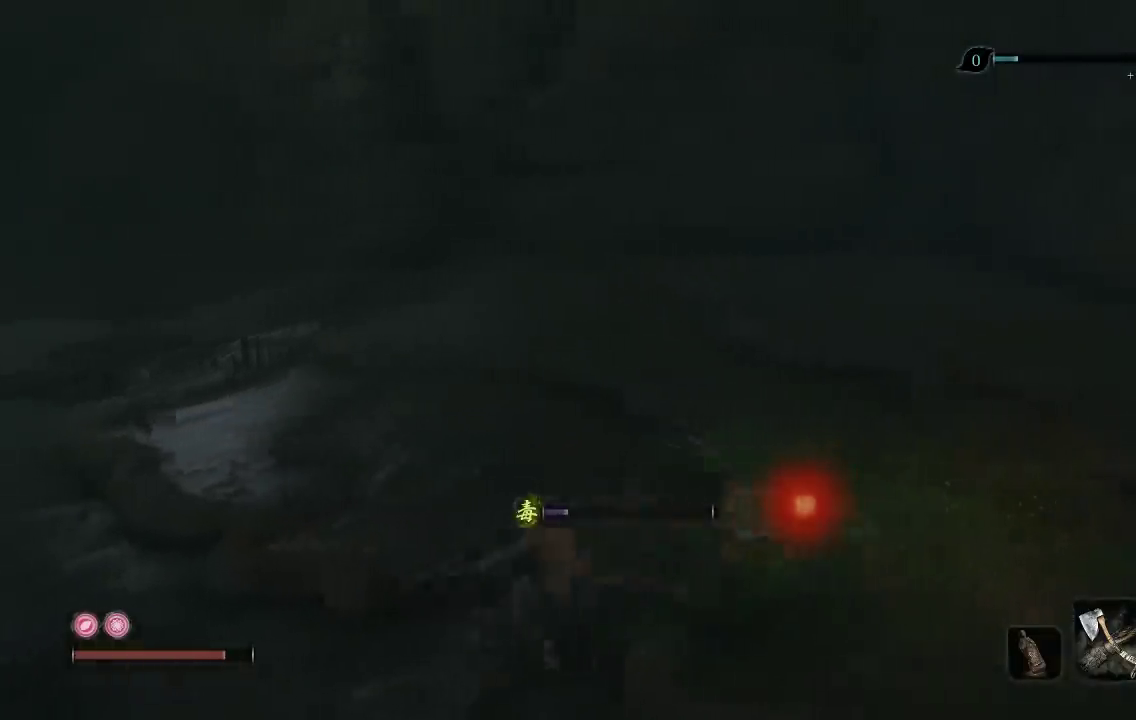
{"buttons": [], "left_stick": "up-right", "right_stick": "left", "events": [[67, "left_stick", "up-left"], [117, "right_stick", "right"], [267, "right_stick", "center"], [300, "left_stick", "up"], [333, "right_stick", "left"], [467, "left_stick", "up-right"]]}
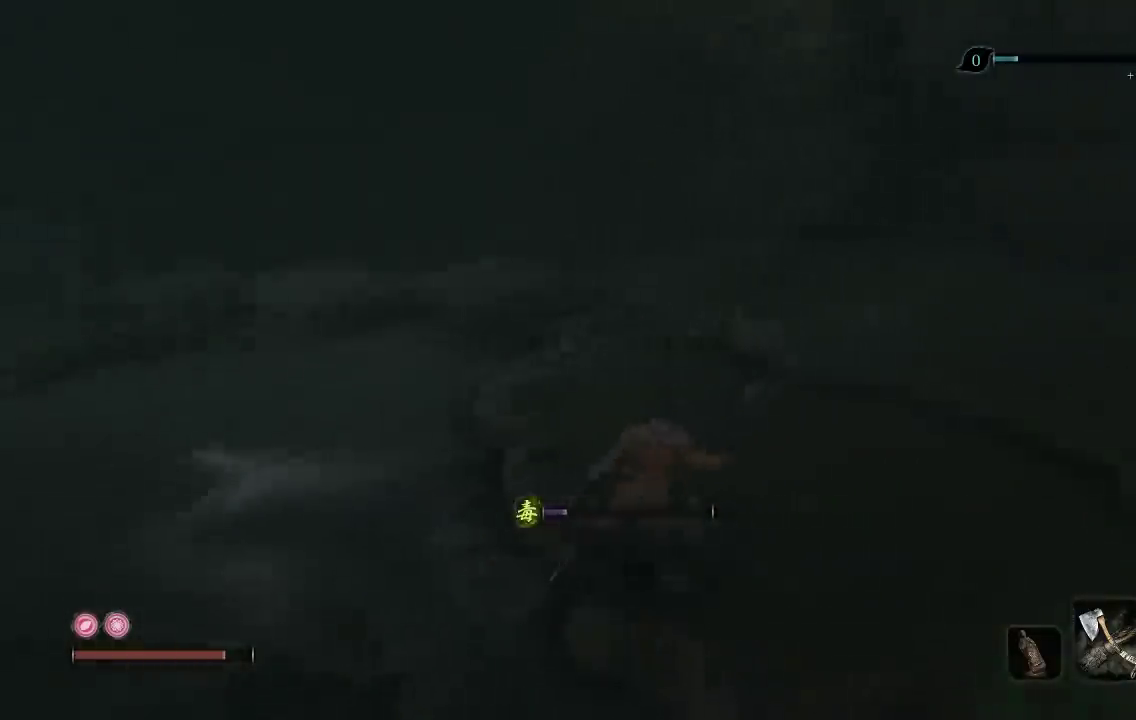
{"buttons": [], "left_stick": "up-right", "right_stick": "down-left", "events": [[467, "right_stick", "down-left"]]}
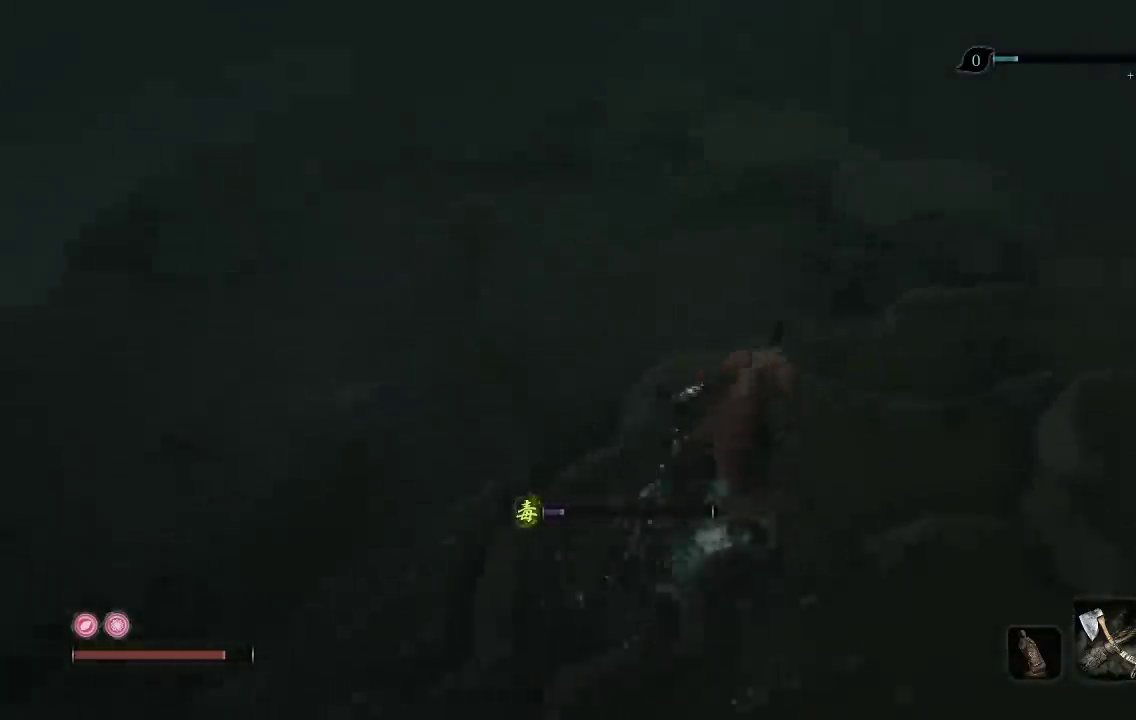
{"buttons": [], "left_stick": "right", "right_stick": "down-left", "events": [[500, "left_stick", "right"]]}
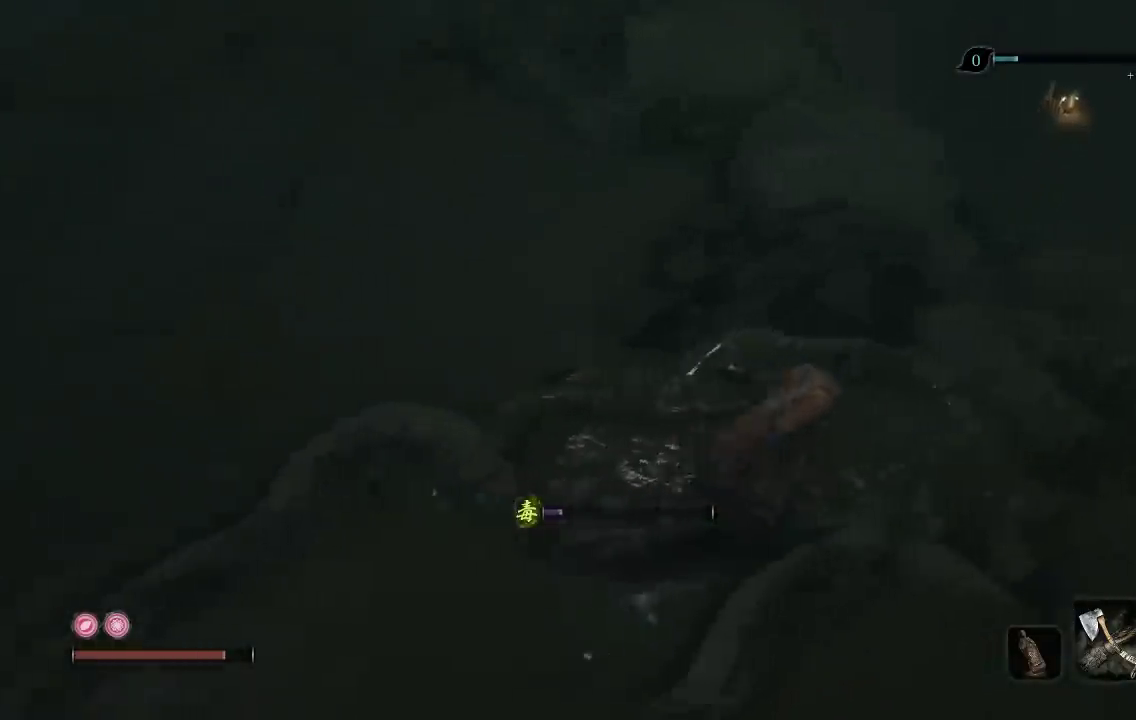
{"buttons": [], "left_stick": "right", "right_stick": "center", "events": [[183, "right_stick", "left"], [300, "right_stick", "up-left"], [367, "right_stick", "left"], [450, "right_stick", "center"]]}